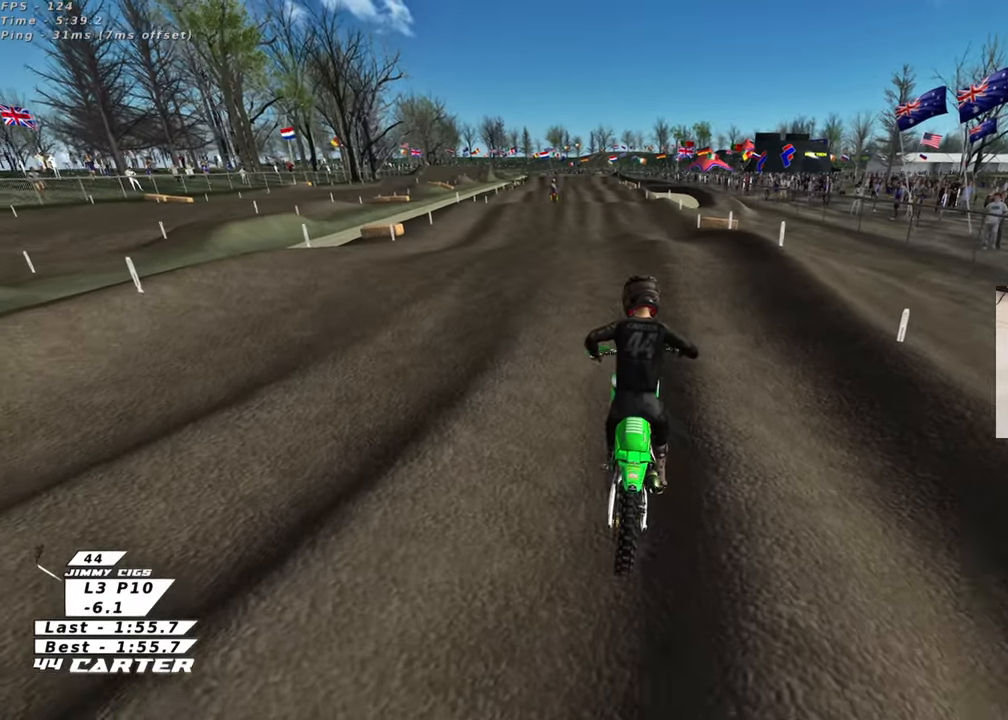
Gameplay with a controller (Xbox layout); each line is a JSON object with the inputs held at the frame after it. "events" lists button and stick changes between this image and that frame as [ms after this image, input, new state], when the widget could be followed in between. Not read: R2.
{"buttons": ["R3"], "left_stick": "center", "right_stick": "left", "events": [[367, "right_stick", "left"], [483, "left_stick", "center"]]}
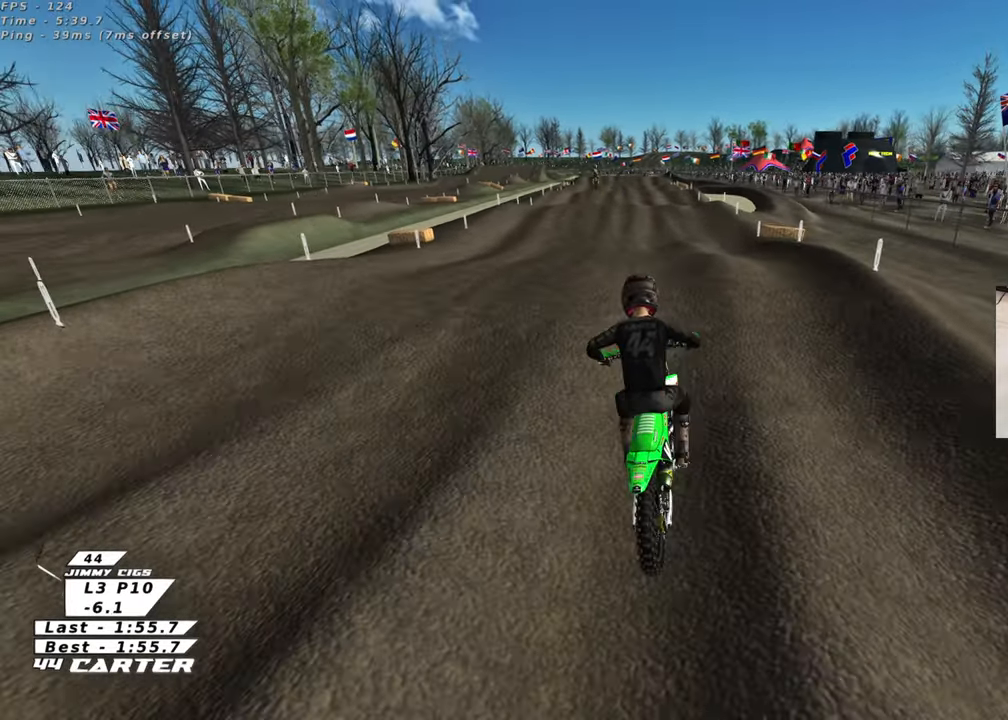
{"buttons": ["R3"], "left_stick": "up", "right_stick": "down-left", "events": [[100, "right_stick", "down-left"], [133, "left_stick", "up"], [267, "left_stick", "center"], [417, "left_stick", "up"]]}
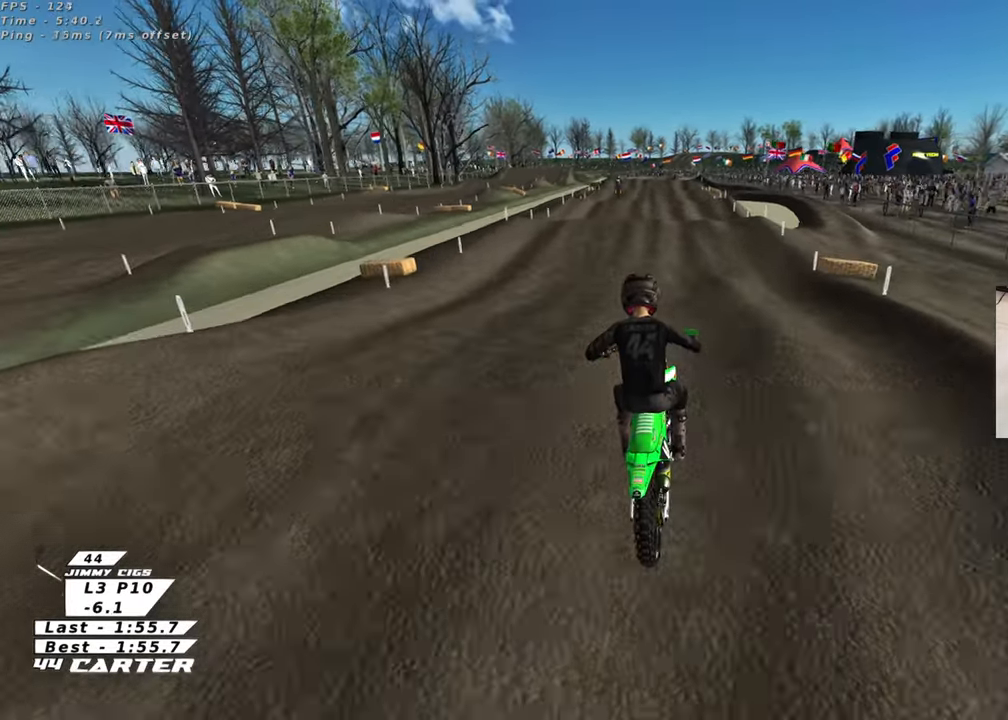
{"buttons": [], "left_stick": "center", "right_stick": "down", "events": [[17, "R3", "up"], [33, "left_stick", "center"], [117, "left_stick", "down"], [133, "right_stick", "down"], [200, "left_stick", "up"], [400, "left_stick", "center"]]}
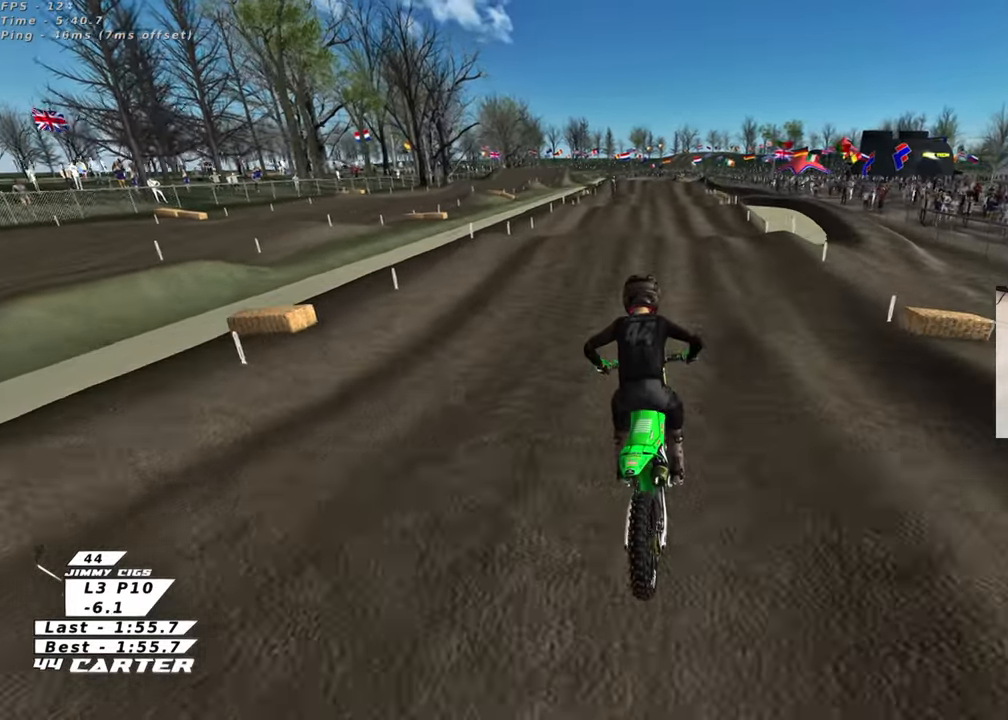
{"buttons": [], "left_stick": "center", "right_stick": "down", "events": []}
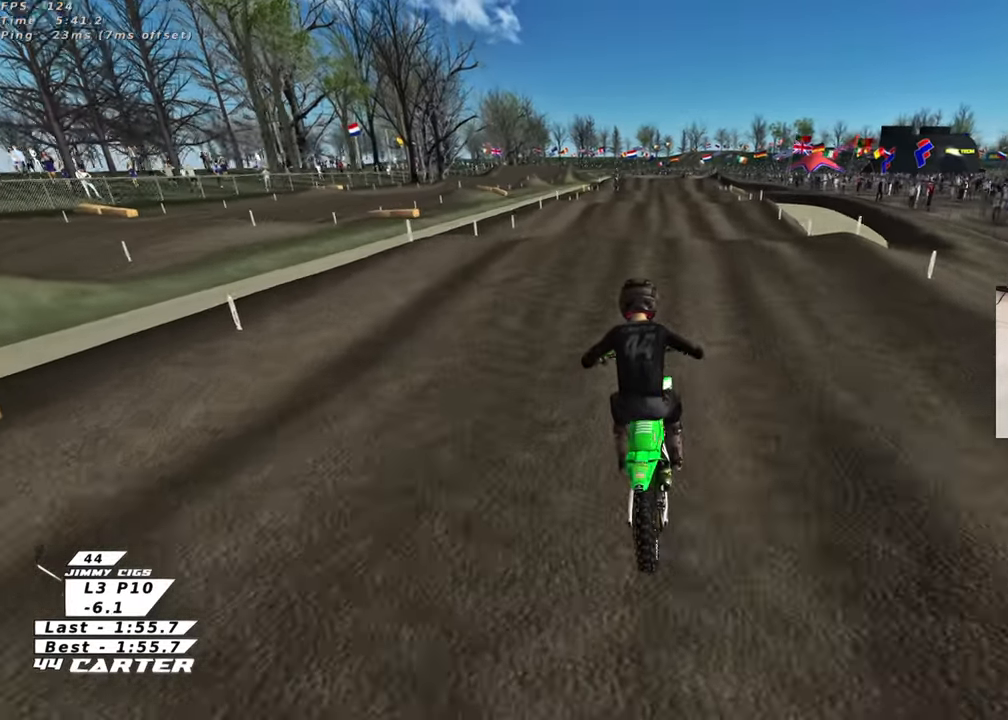
{"buttons": [], "left_stick": "down", "right_stick": "center", "events": [[150, "right_stick", "center"], [317, "A", "down"], [350, "left_stick", "down"], [467, "A", "up"]]}
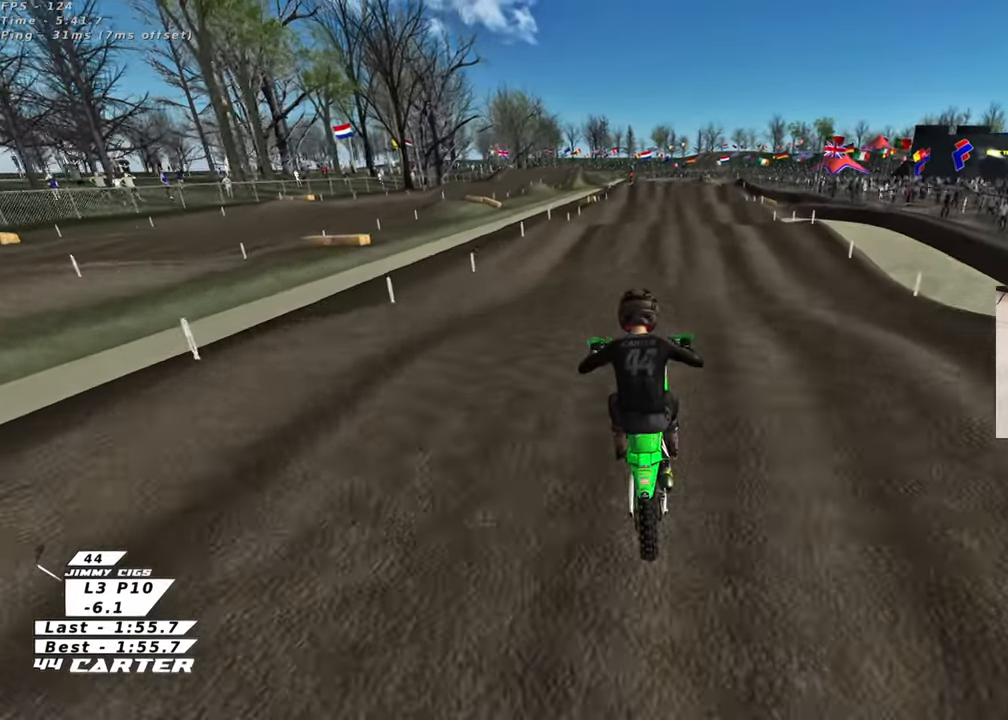
{"buttons": [], "left_stick": "up", "right_stick": "center", "events": [[200, "left_stick", "right"], [300, "left_stick", "up"]]}
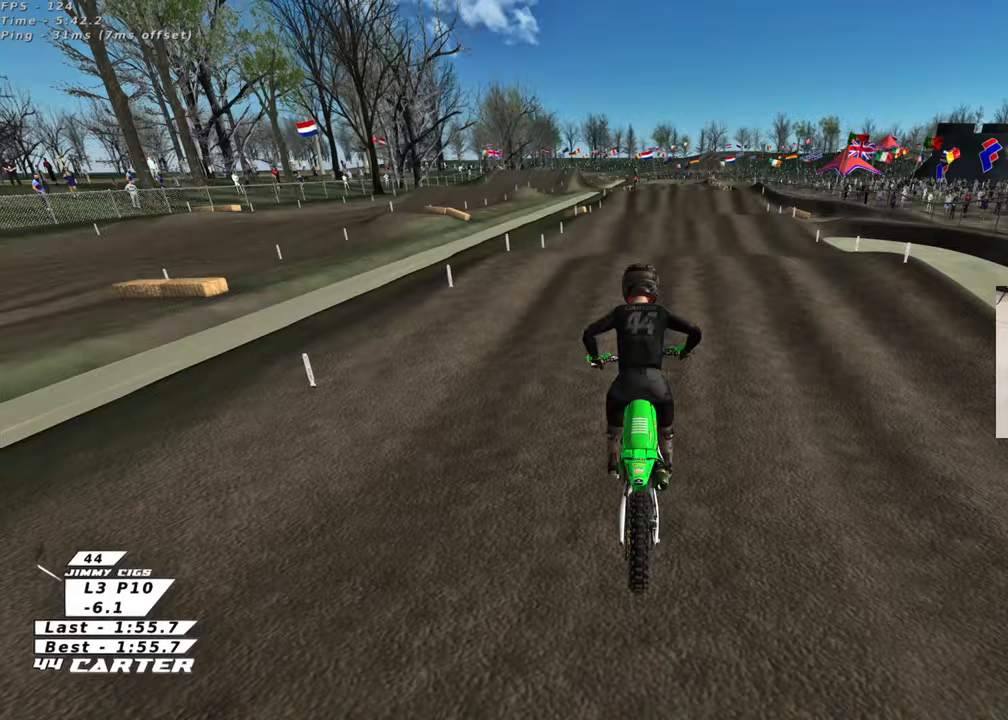
{"buttons": [], "left_stick": "down", "right_stick": "center", "events": [[417, "left_stick", "down"]]}
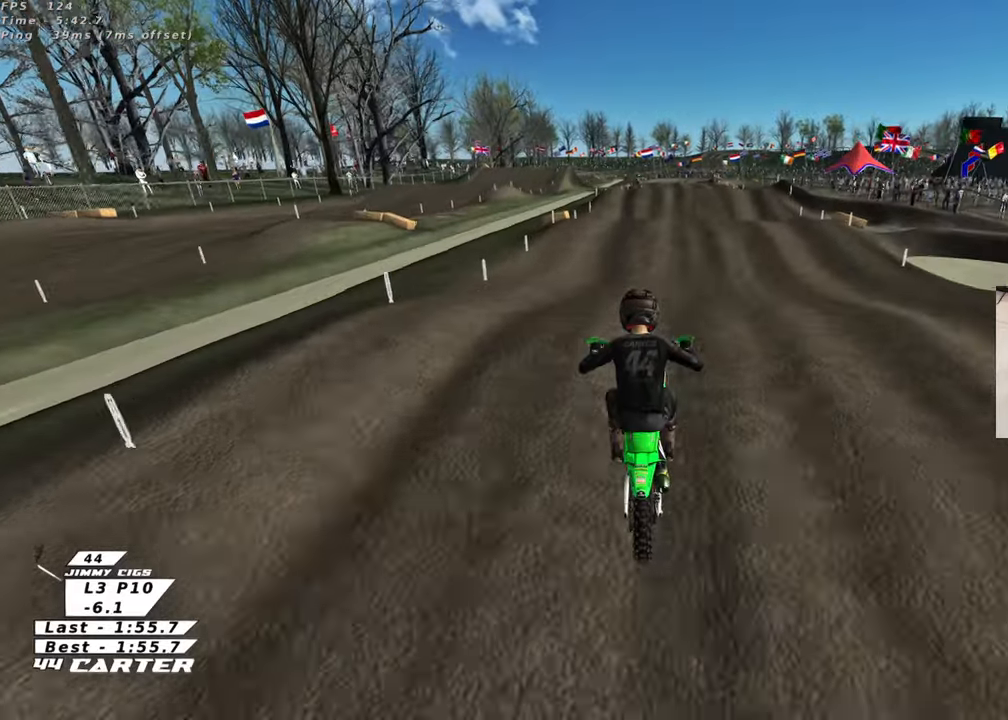
{"buttons": [], "left_stick": "up", "right_stick": "center", "events": [[50, "A", "down"], [117, "left_stick", "up"], [167, "A", "up"]]}
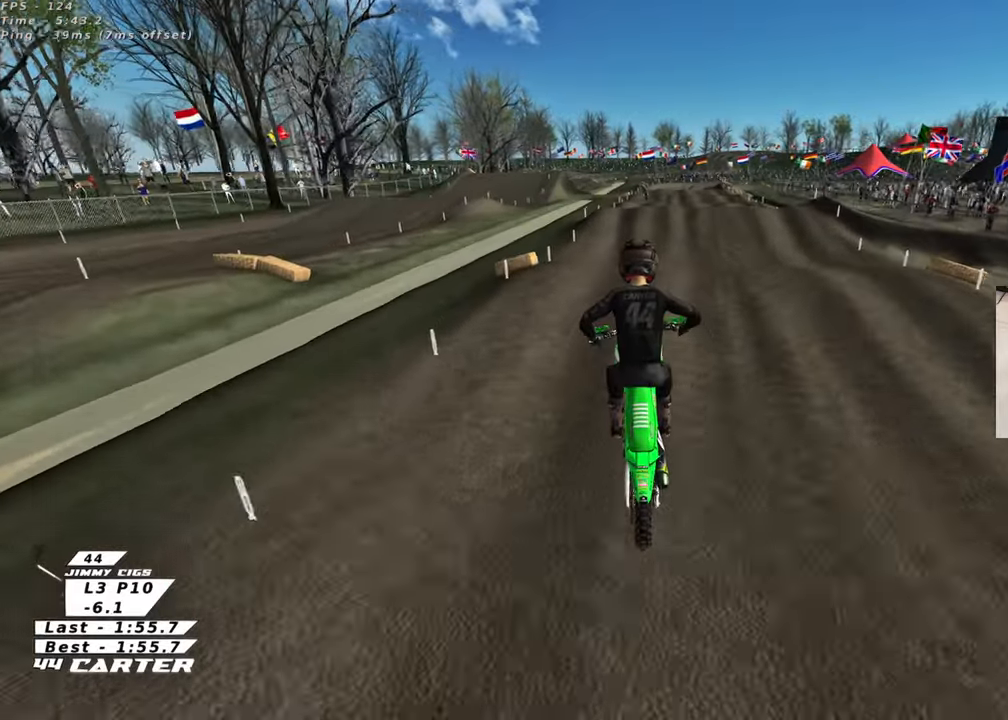
{"buttons": [], "left_stick": "down", "right_stick": "center", "events": [[167, "X", "down"], [267, "X", "up"], [417, "left_stick", "down"]]}
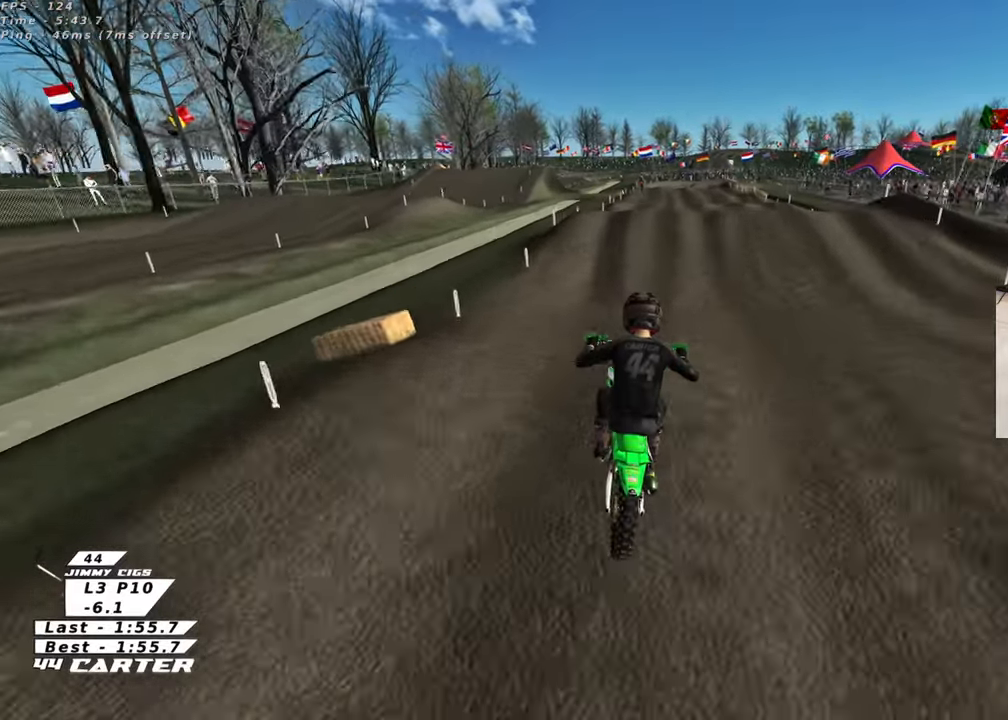
{"buttons": [], "left_stick": "up", "right_stick": "center", "events": [[67, "A", "down"], [167, "left_stick", "center"], [217, "A", "up"], [317, "left_stick", "up-left"], [450, "left_stick", "up"]]}
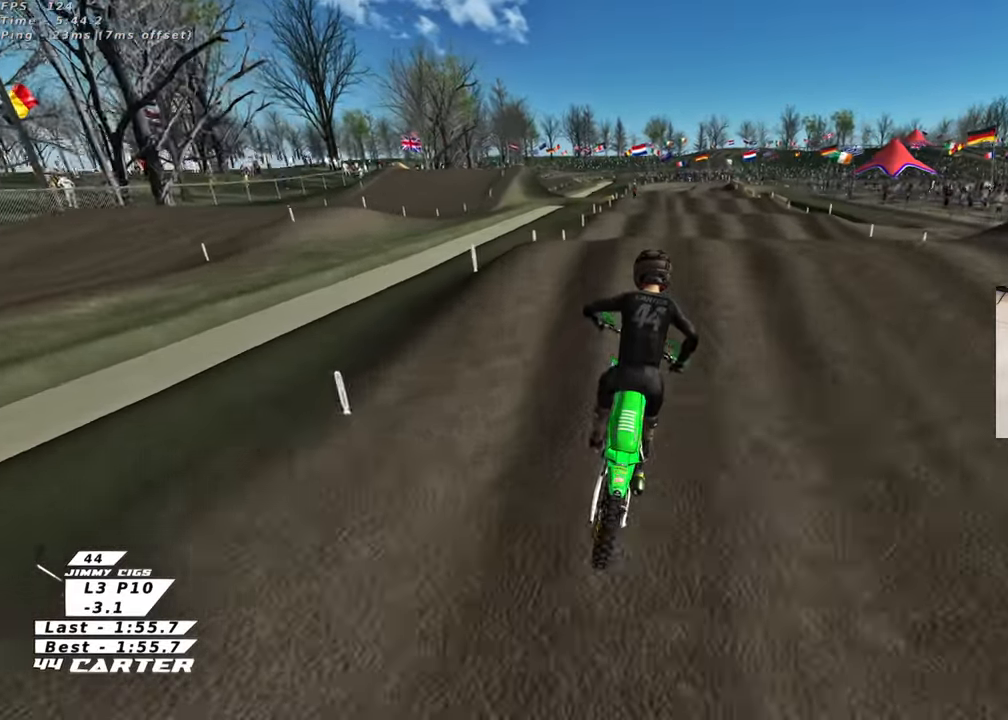
{"buttons": [], "left_stick": "up-left", "right_stick": "center", "events": [[167, "left_stick", "down"], [300, "A", "down"], [300, "left_stick", "left"], [350, "left_stick", "up-left"], [417, "A", "up"]]}
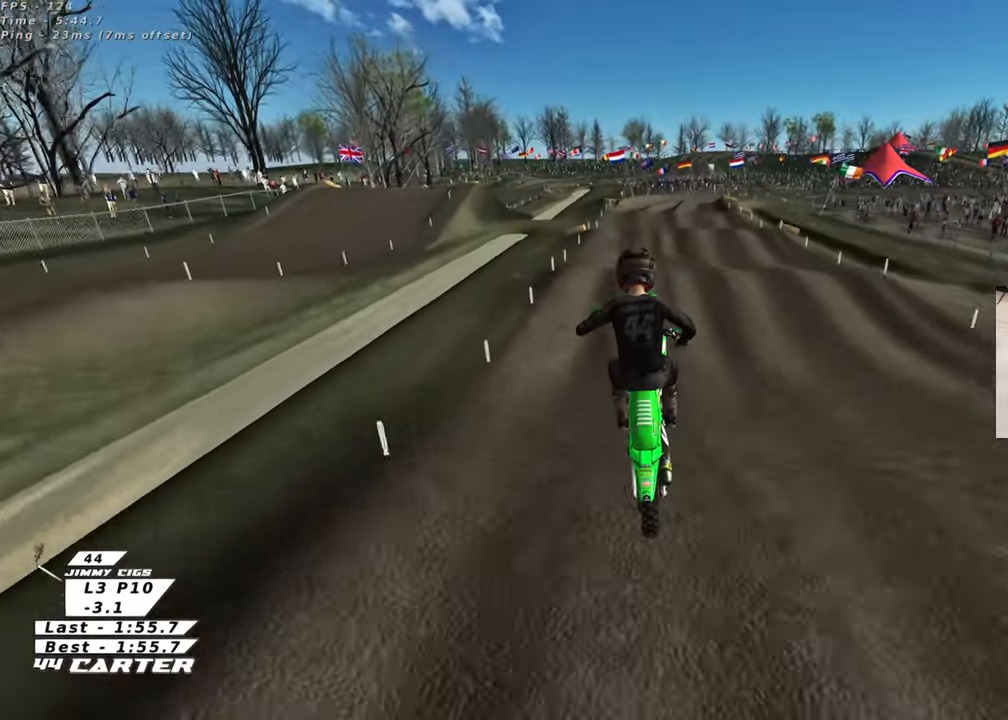
{"buttons": ["X"], "left_stick": "up-right", "right_stick": "center", "events": [[267, "X", "down"], [317, "X", "up"], [400, "left_stick", "up-right"], [433, "X", "down"]]}
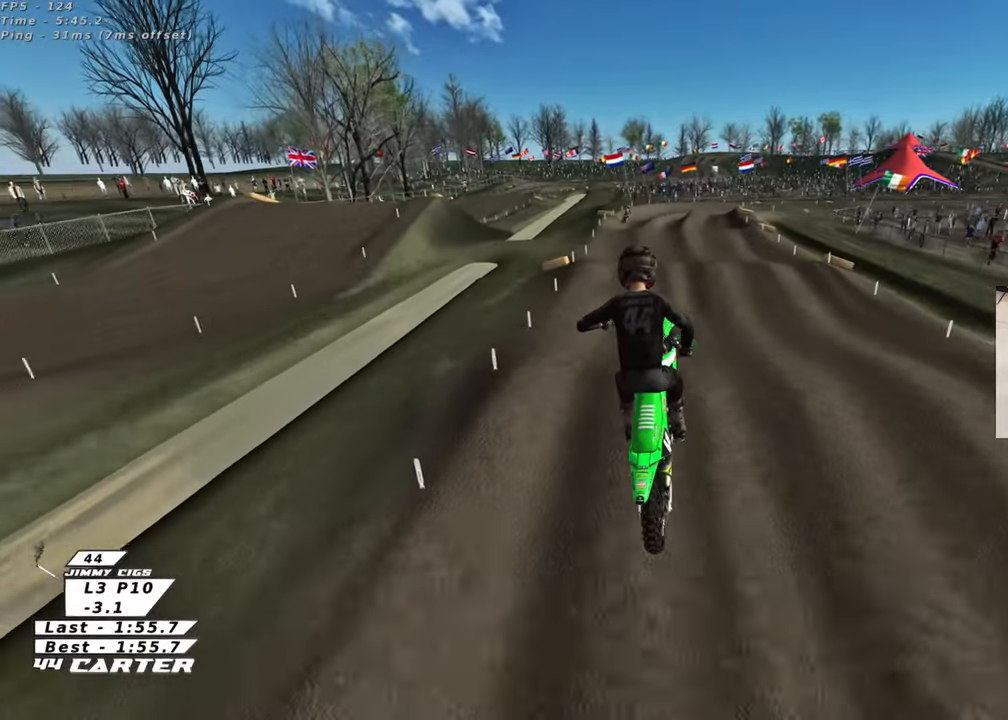
{"buttons": ["A"], "left_stick": "center", "right_stick": "center", "events": [[17, "X", "up"], [133, "left_stick", "center"], [500, "A", "down"]]}
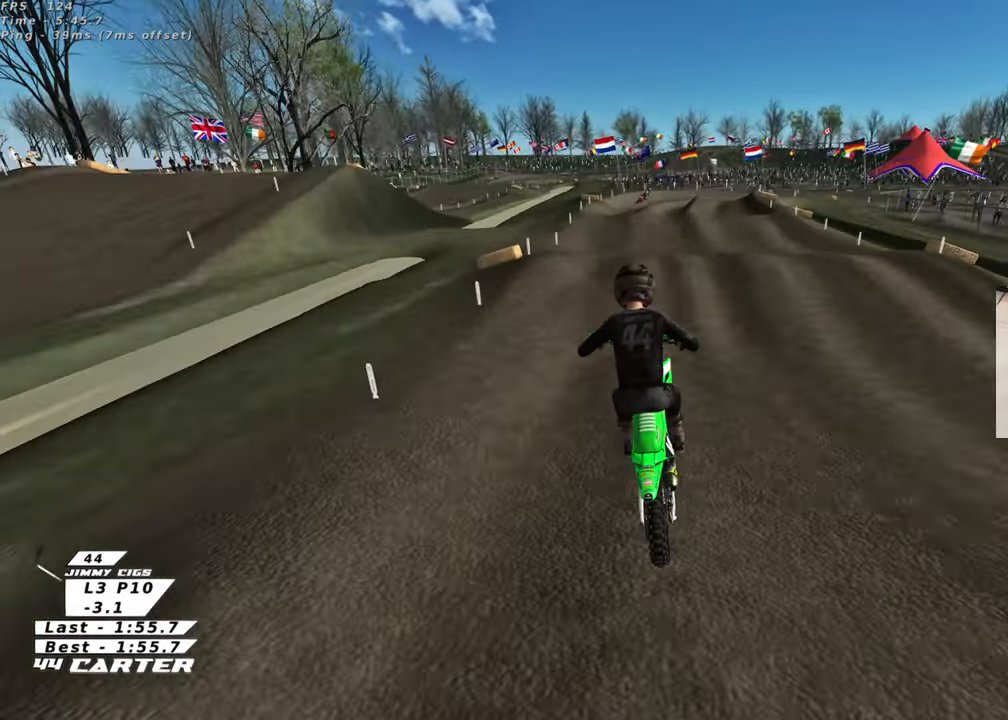
{"buttons": ["A"], "left_stick": "up-right", "right_stick": "center", "events": [[67, "left_stick", "up-right"], [150, "A", "up"], [333, "left_stick", "down-right"], [383, "A", "down"], [483, "left_stick", "up-right"]]}
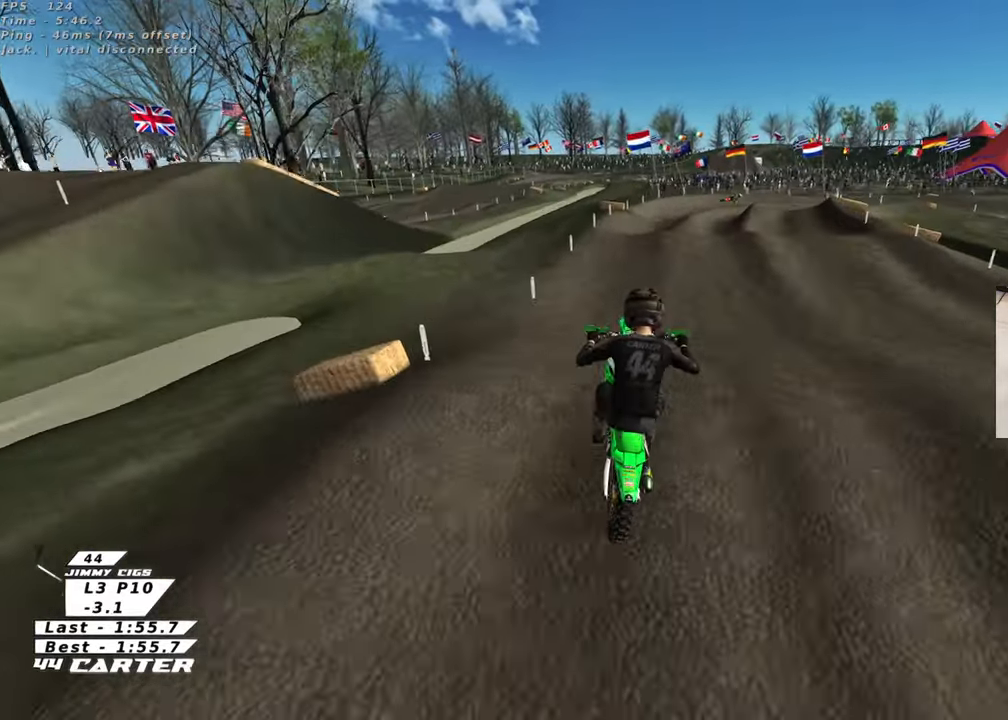
{"buttons": [], "left_stick": "up-right", "right_stick": "center", "events": [[17, "A", "up"], [100, "left_stick", "up"], [400, "left_stick", "up-right"]]}
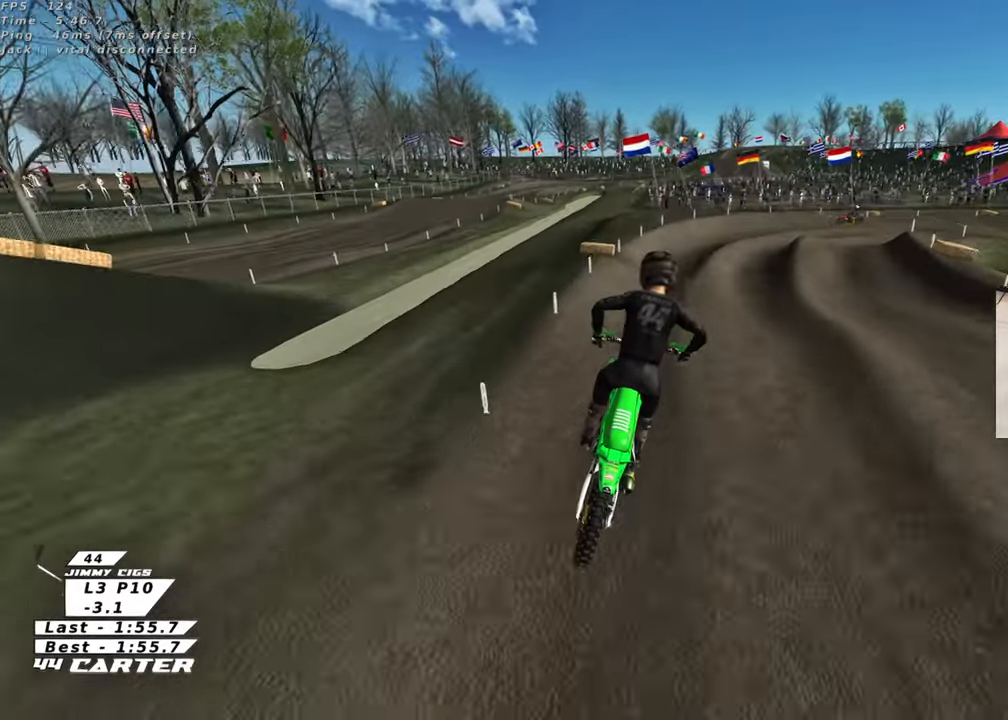
{"buttons": [], "left_stick": "right", "right_stick": "center", "events": [[283, "X", "down"], [317, "left_stick", "center"], [400, "X", "up"], [500, "left_stick", "right"]]}
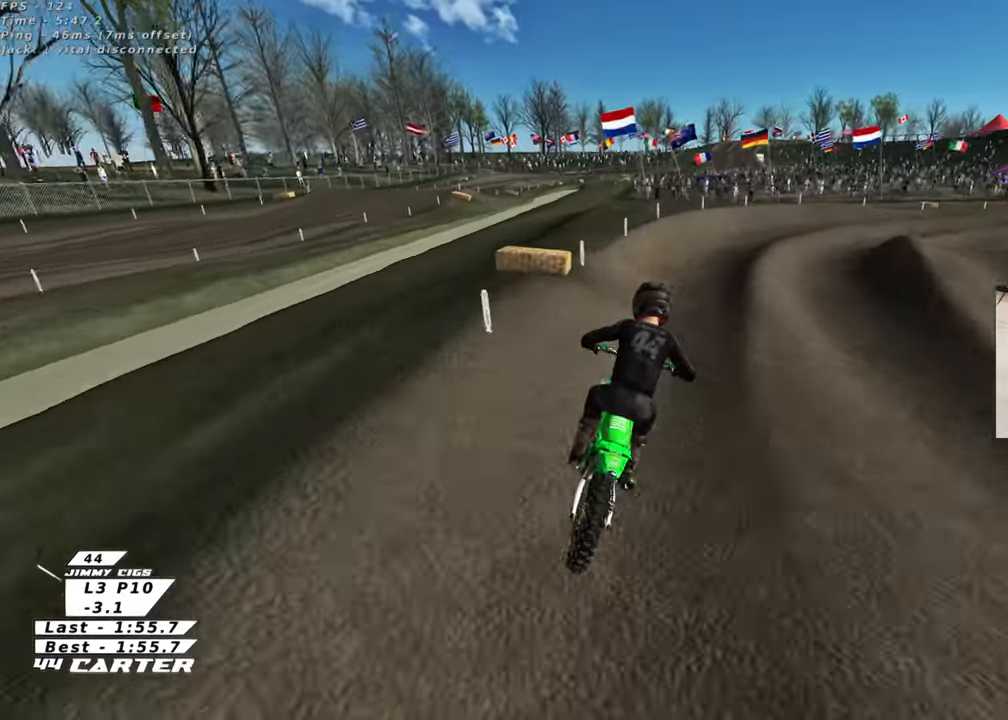
{"buttons": [], "left_stick": "up-right", "right_stick": "center", "events": [[83, "left_stick", "center"], [133, "left_stick", "right"], [383, "left_stick", "up-right"]]}
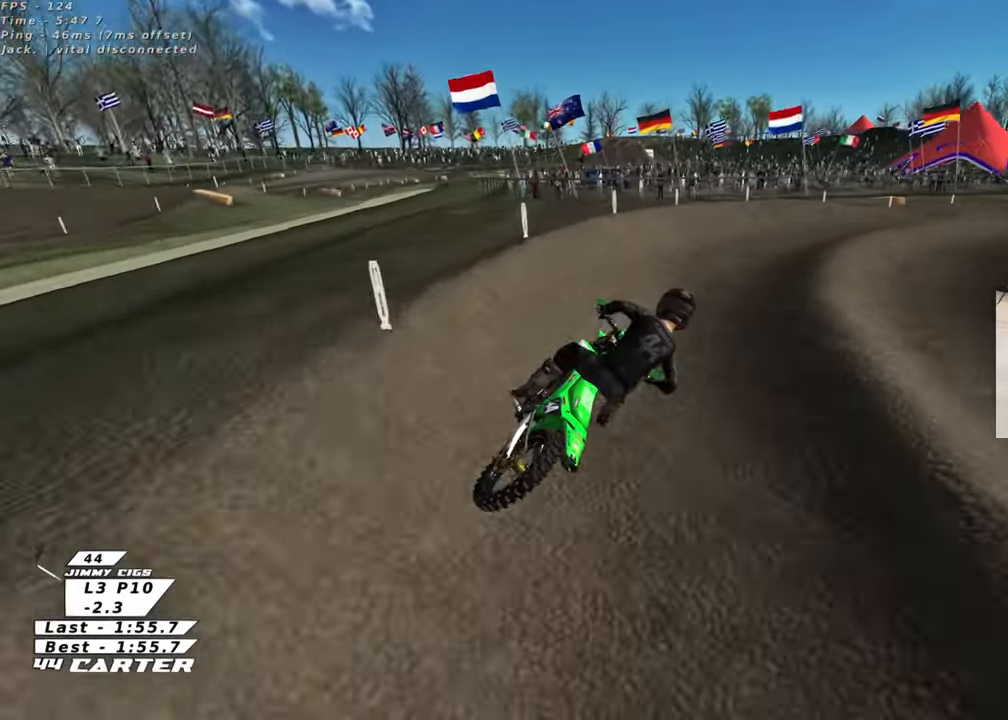
{"buttons": ["A"], "left_stick": "up-right", "right_stick": "center", "events": [[483, "A", "down"]]}
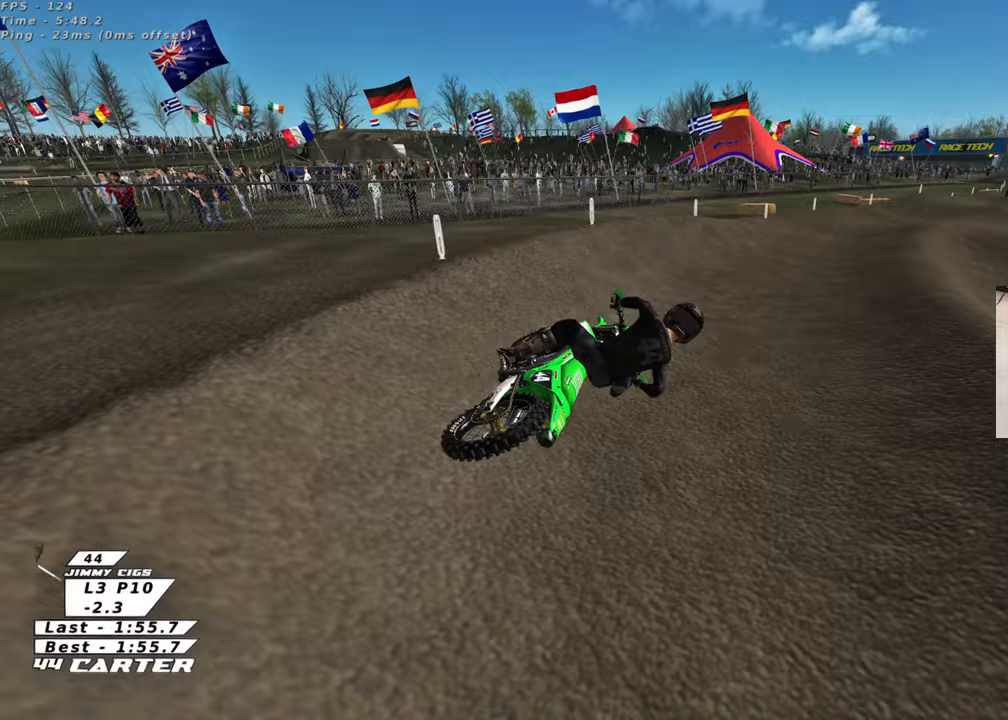
{"buttons": [], "left_stick": "left", "right_stick": "center", "events": [[83, "left_stick", "center"], [133, "A", "up"], [317, "left_stick", "left"]]}
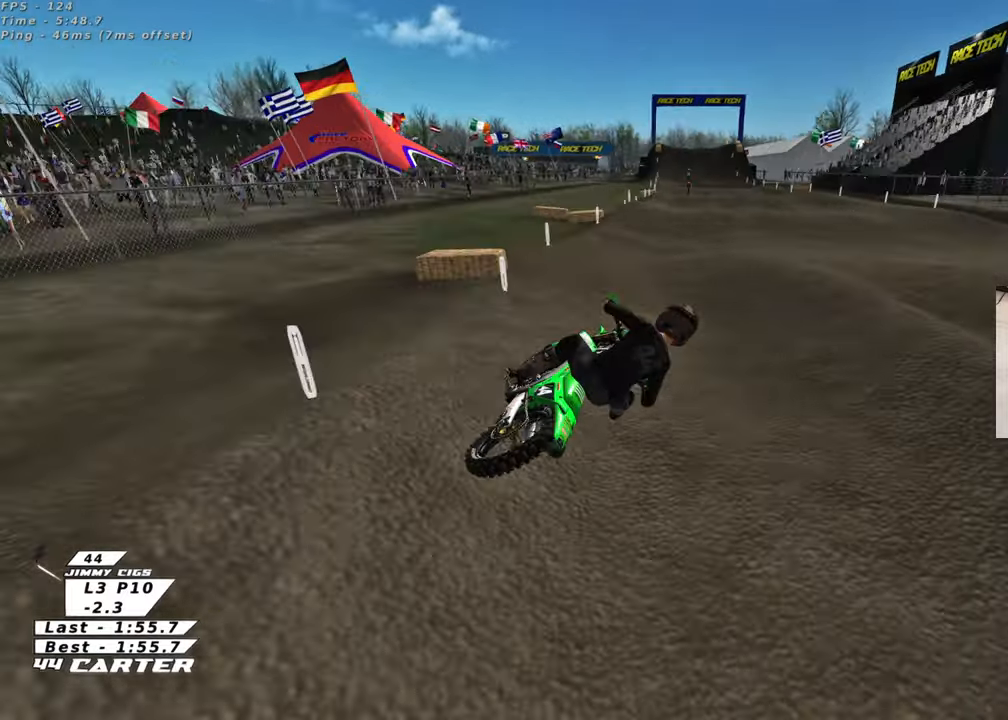
{"buttons": [], "left_stick": "up", "right_stick": "center"}
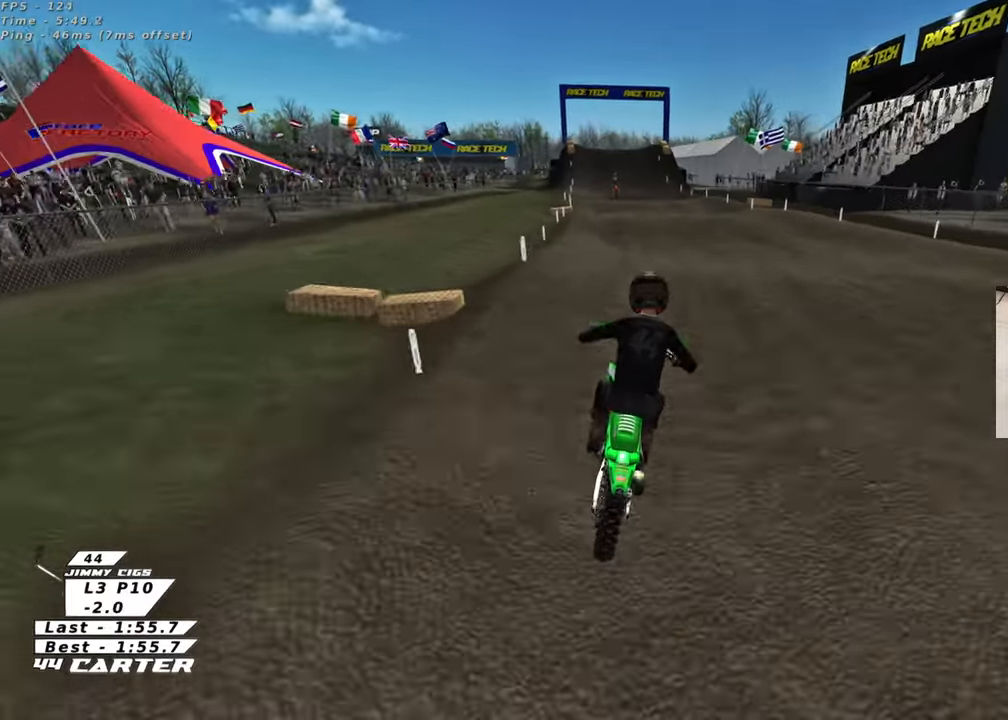
{"buttons": [], "left_stick": "up-left", "right_stick": "center", "events": [[150, "left_stick", "down"], [250, "A", "down"], [267, "left_stick", "left"], [317, "left_stick", "up-left"], [383, "A", "up"]]}
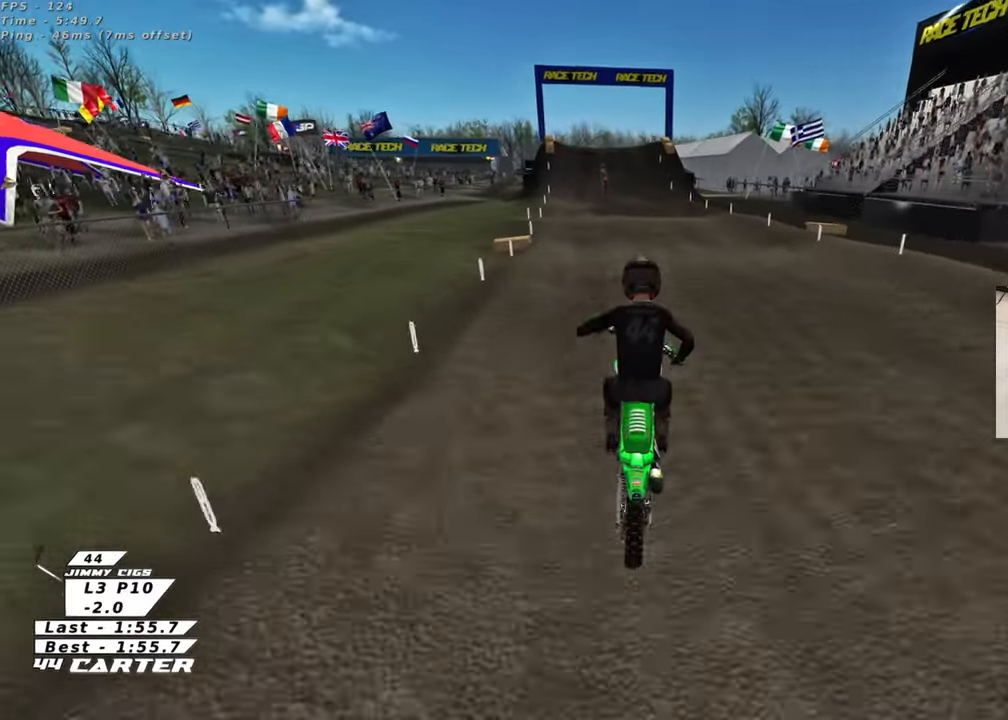
{"buttons": [], "left_stick": "up", "right_stick": "center", "events": [[100, "left_stick", "up"], [233, "left_stick", "down"], [350, "A", "down"], [450, "left_stick", "up"], [483, "A", "up"]]}
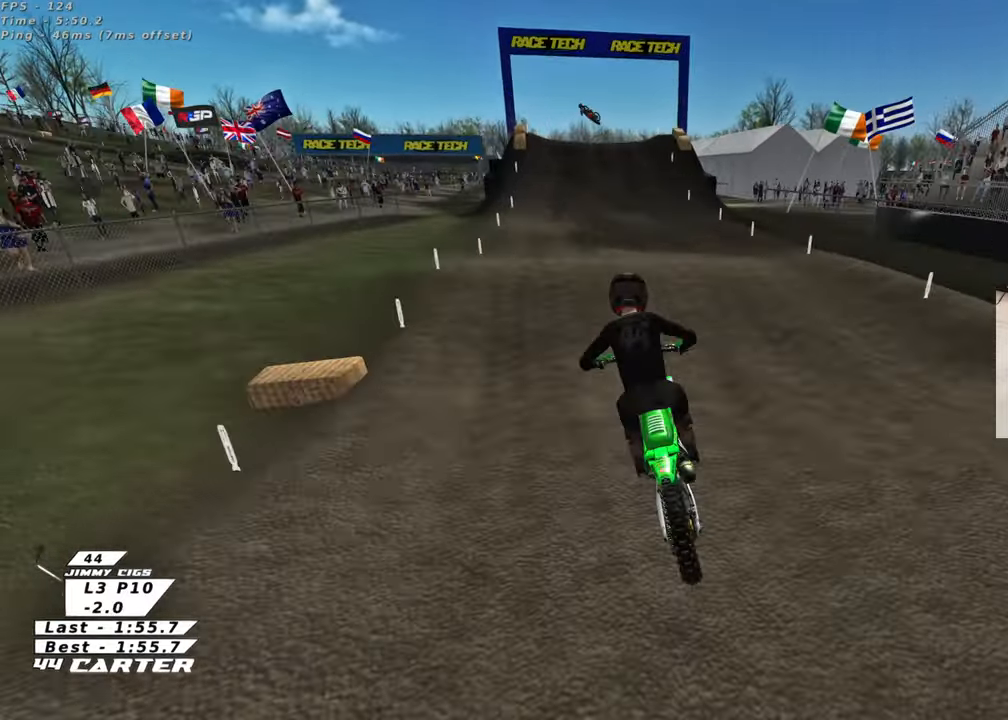
{"buttons": [], "left_stick": "up-left", "right_stick": "center", "events": [[167, "A", "down"], [250, "left_stick", "down-right"], [300, "A", "up"], [367, "left_stick", "center"], [483, "left_stick", "up-left"]]}
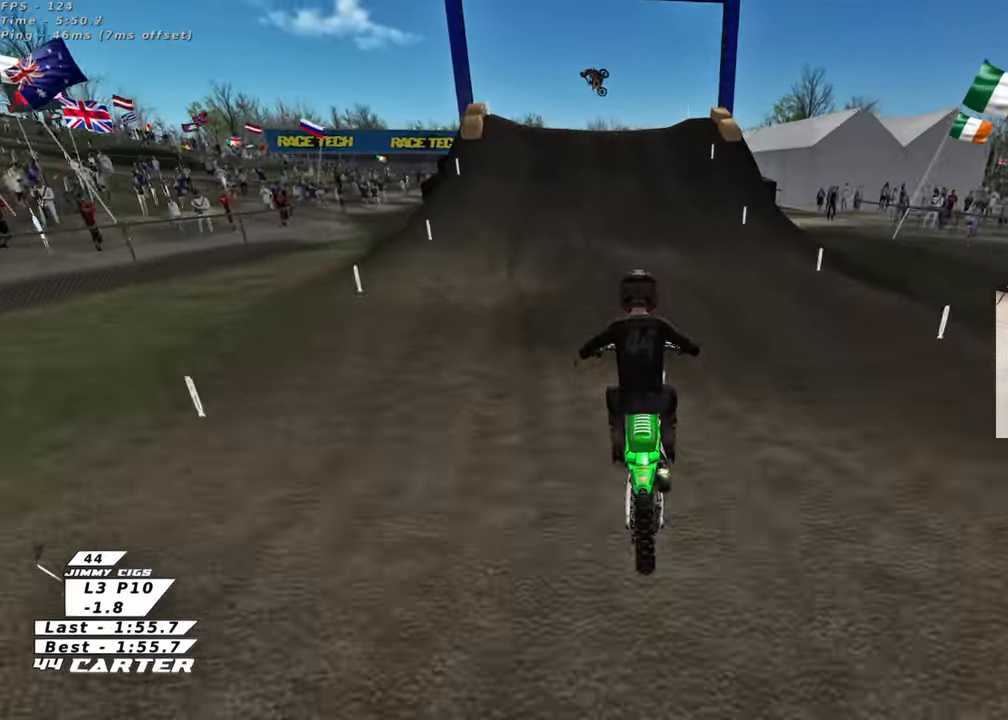
{"buttons": [], "left_stick": "center", "right_stick": "center", "events": [[133, "left_stick", "center"], [150, "X", "down"], [250, "X", "up"], [383, "A", "down"], [500, "A", "up"]]}
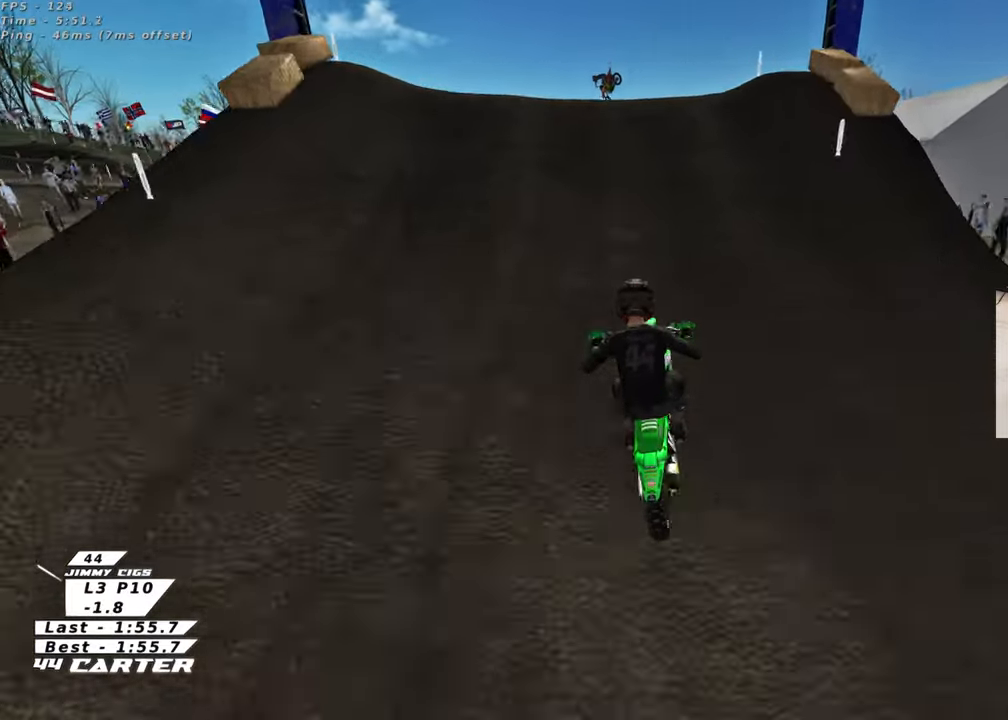
{"buttons": [], "left_stick": "down-right", "right_stick": "center", "events": [[33, "L2", "down"], [67, "left_stick", "up-left"], [150, "L2", "up"], [217, "left_stick", "down-left"], [367, "left_stick", "down-right"]]}
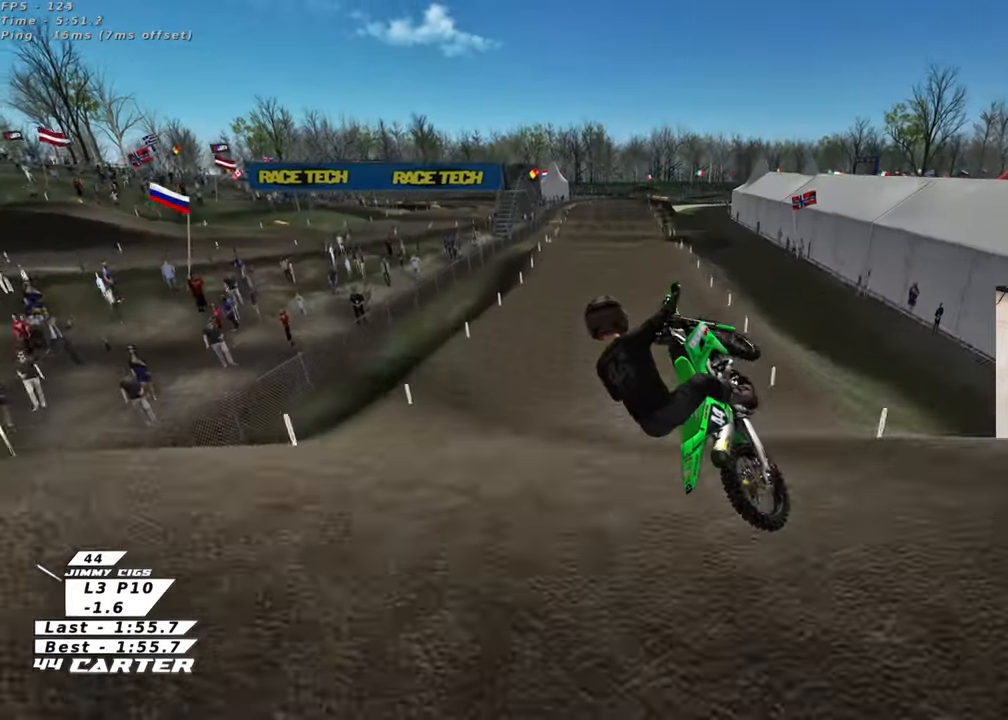
{"buttons": [], "left_stick": "right", "right_stick": "center", "events": [[133, "left_stick", "down-left"], [400, "X", "down"], [400, "left_stick", "center"], [467, "left_stick", "right"], [483, "X", "up"]]}
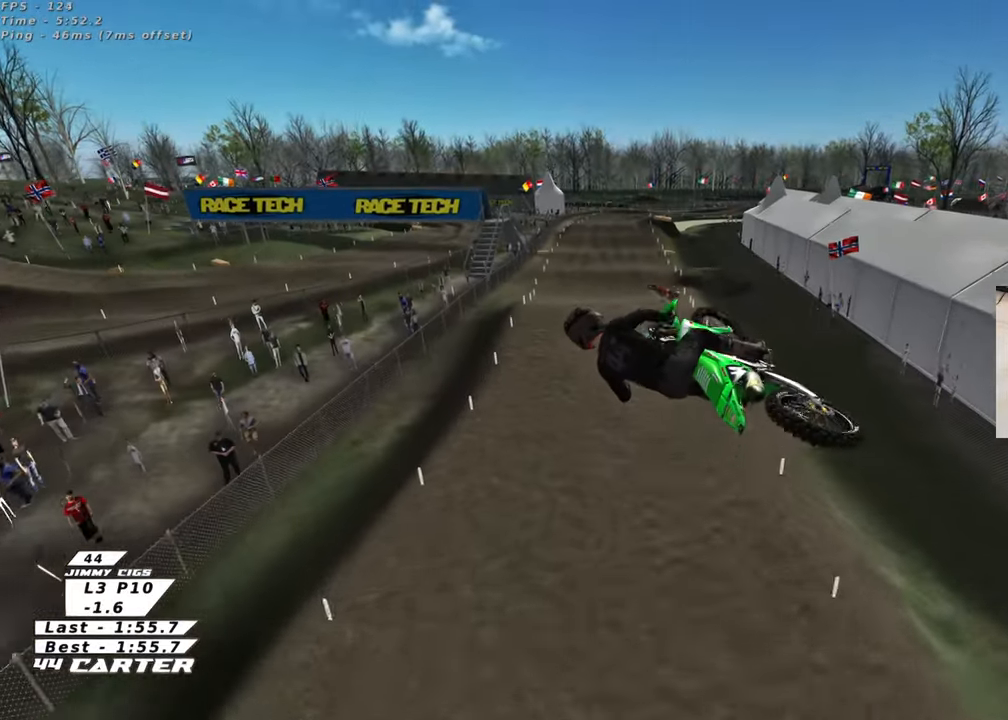
{"buttons": [], "left_stick": "up", "right_stick": "center", "events": [[117, "A", "down"], [133, "left_stick", "up-right"], [250, "A", "up"], [317, "A", "down"], [367, "left_stick", "up"], [433, "A", "up"]]}
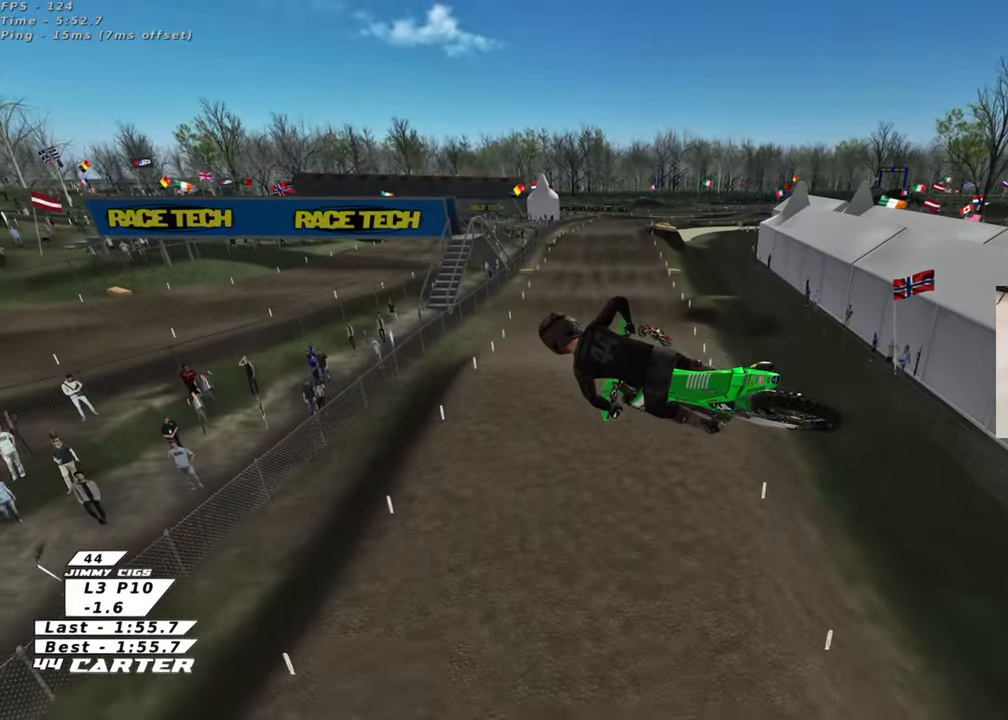
{"buttons": [], "left_stick": "up-left", "right_stick": "center", "events": [[133, "L1", "down"], [283, "L1", "up"], [283, "left_stick", "left"], [333, "X", "down"], [400, "left_stick", "up-left"], [433, "X", "up"]]}
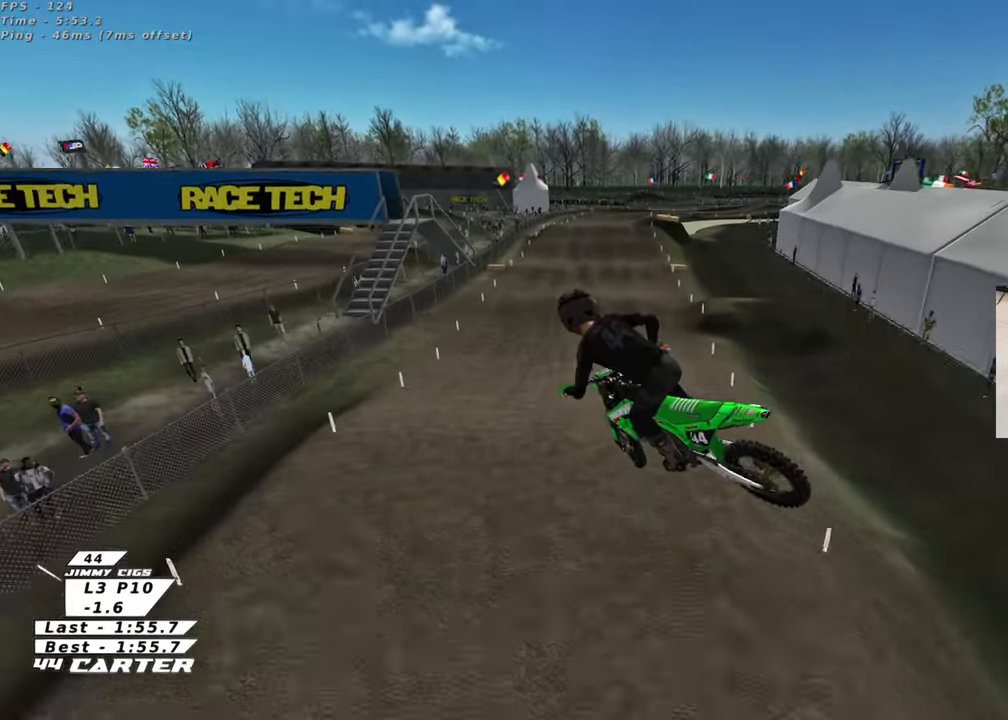
{"buttons": [], "left_stick": "down-right", "right_stick": "center", "events": [[33, "X", "down"], [133, "X", "up"], [150, "left_stick", "up"], [433, "left_stick", "right"], [483, "left_stick", "down-right"]]}
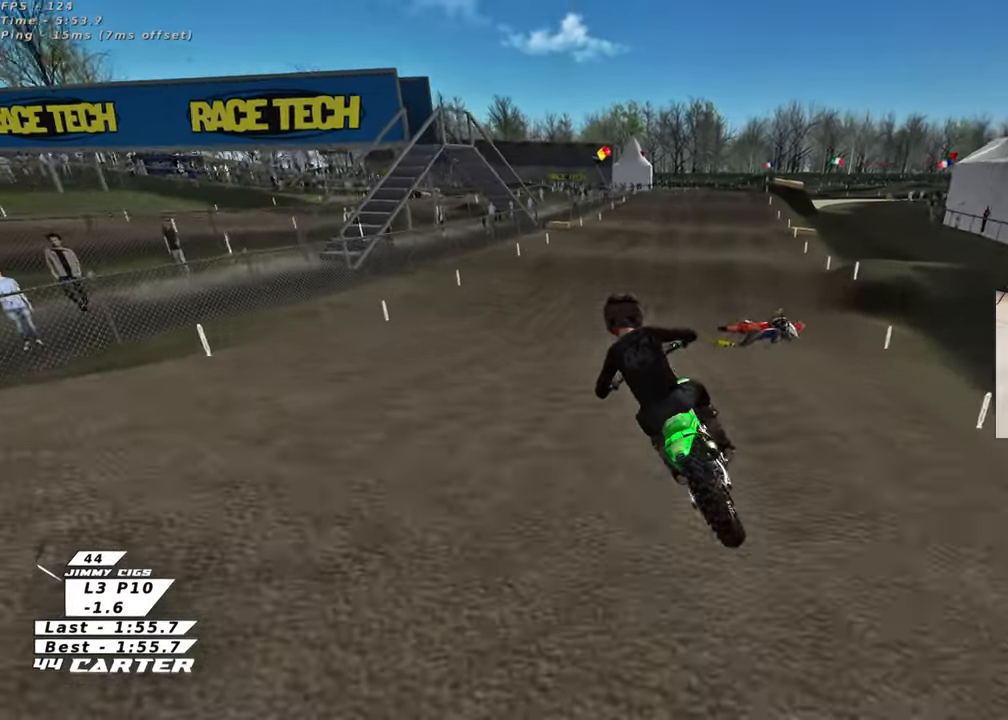
{"buttons": ["A"], "left_stick": "center", "right_stick": "center", "events": [[233, "left_stick", "right"], [417, "left_stick", "center"], [467, "A", "down"]]}